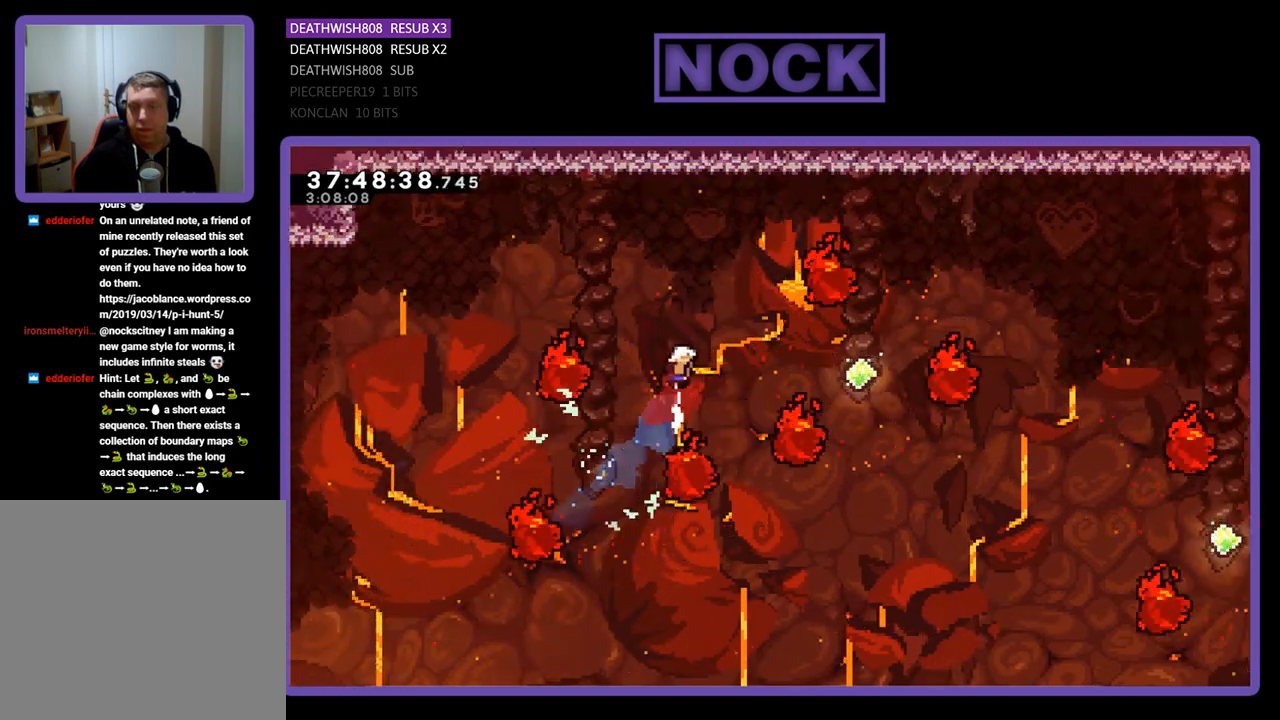
Gameplay with a controller (PlayStation layout); each line is a JSON object with the inputs held at the frame after it. "events" lists button and stick changes between this image and that frame as [ms after this image, input, new state], when the widget could be followed in between. Not read: left_stick right_stick.
{"buttons": ["CIRCLE", "R2", "DPAD_UP", "DPAD_RIGHT"], "events": [[233, "CIRCLE", "up"], [300, "DPAD_RIGHT", "down"], [467, "CIRCLE", "down"]]}
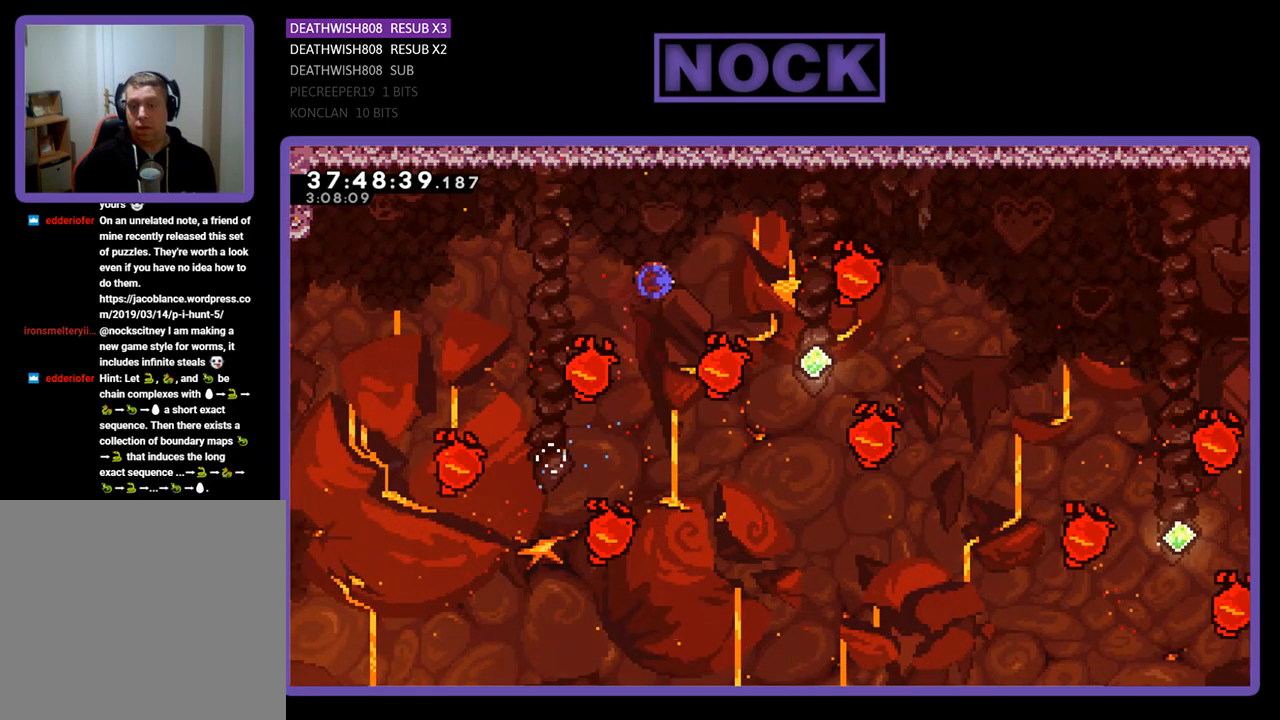
{"buttons": ["R2", "DPAD_RIGHT"], "events": [[200, "CIRCLE", "up"], [267, "DPAD_RIGHT", "up"], [300, "DPAD_UP", "up"], [367, "DPAD_RIGHT", "down"]]}
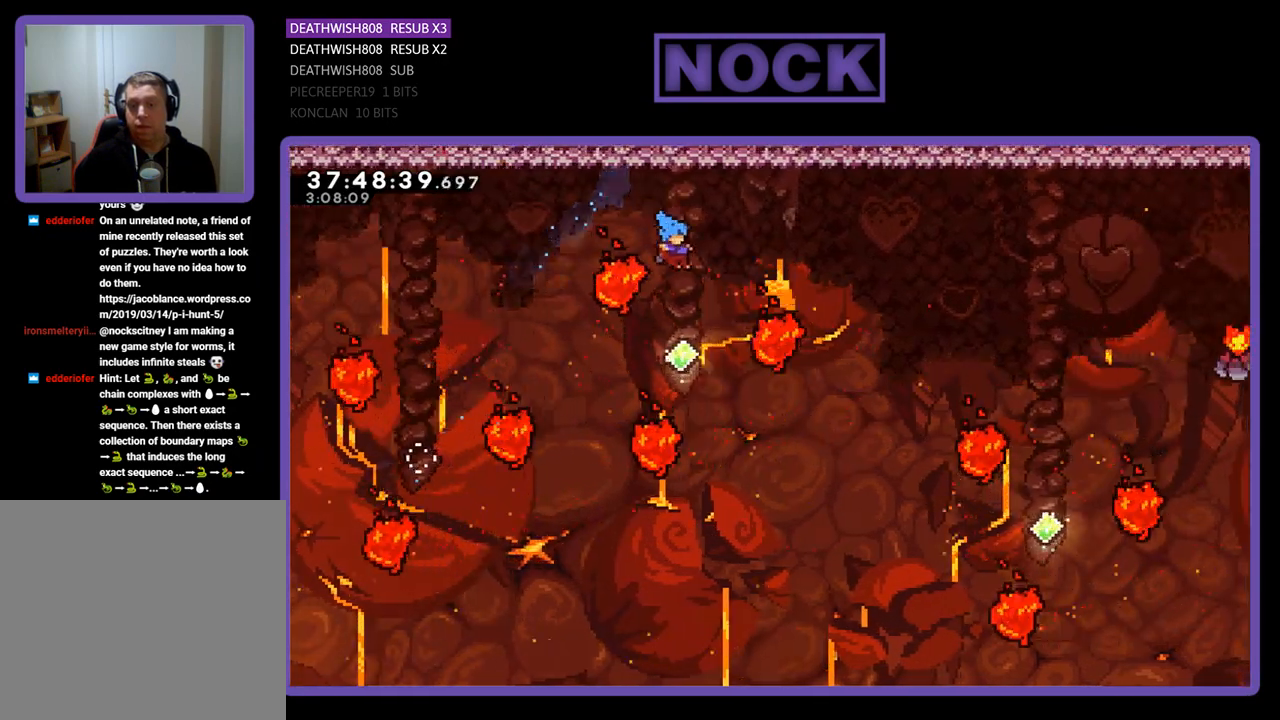
{"buttons": ["CIRCLE", "R2", "DPAD_UP", "DPAD_RIGHT"], "events": [[67, "DPAD_RIGHT", "up"], [233, "DPAD_UP", "down"], [267, "DPAD_RIGHT", "down"], [300, "CIRCLE", "down"]]}
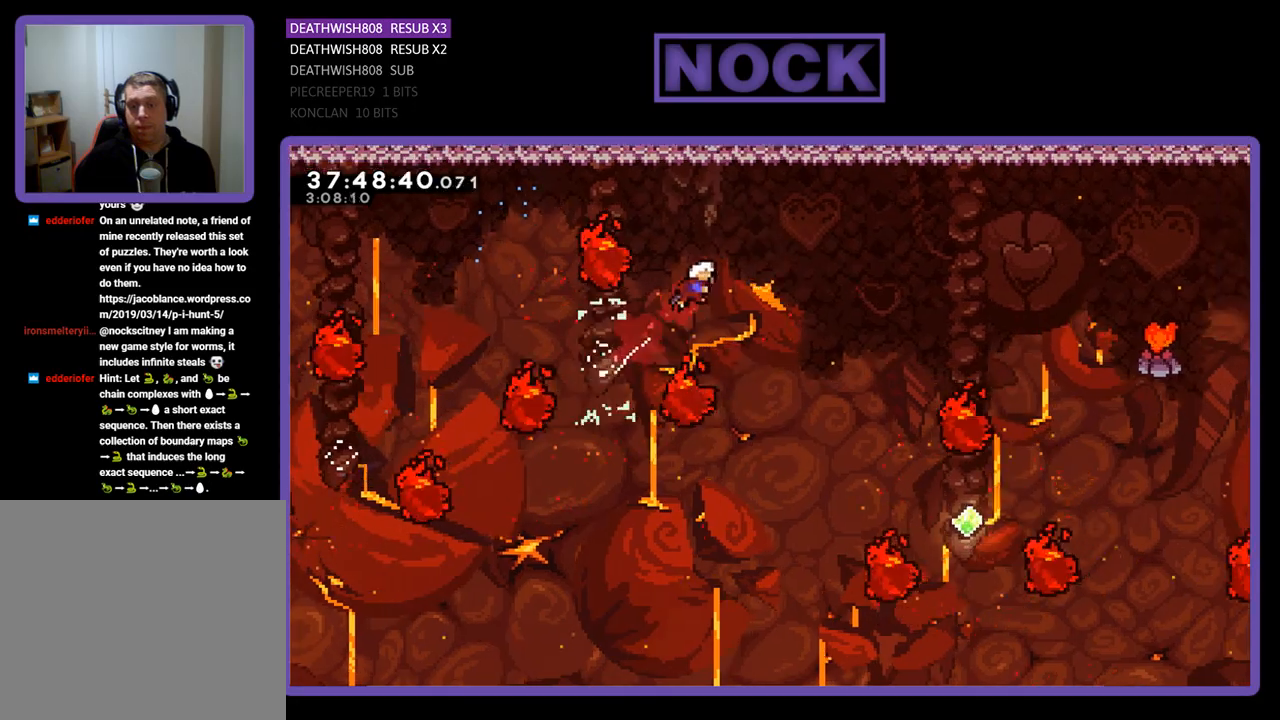
{"buttons": ["R2", "DPAD_UP", "DPAD_RIGHT"], "events": [[100, "CIRCLE", "up"], [400, "DPAD_RIGHT", "up"], [467, "DPAD_RIGHT", "down"]]}
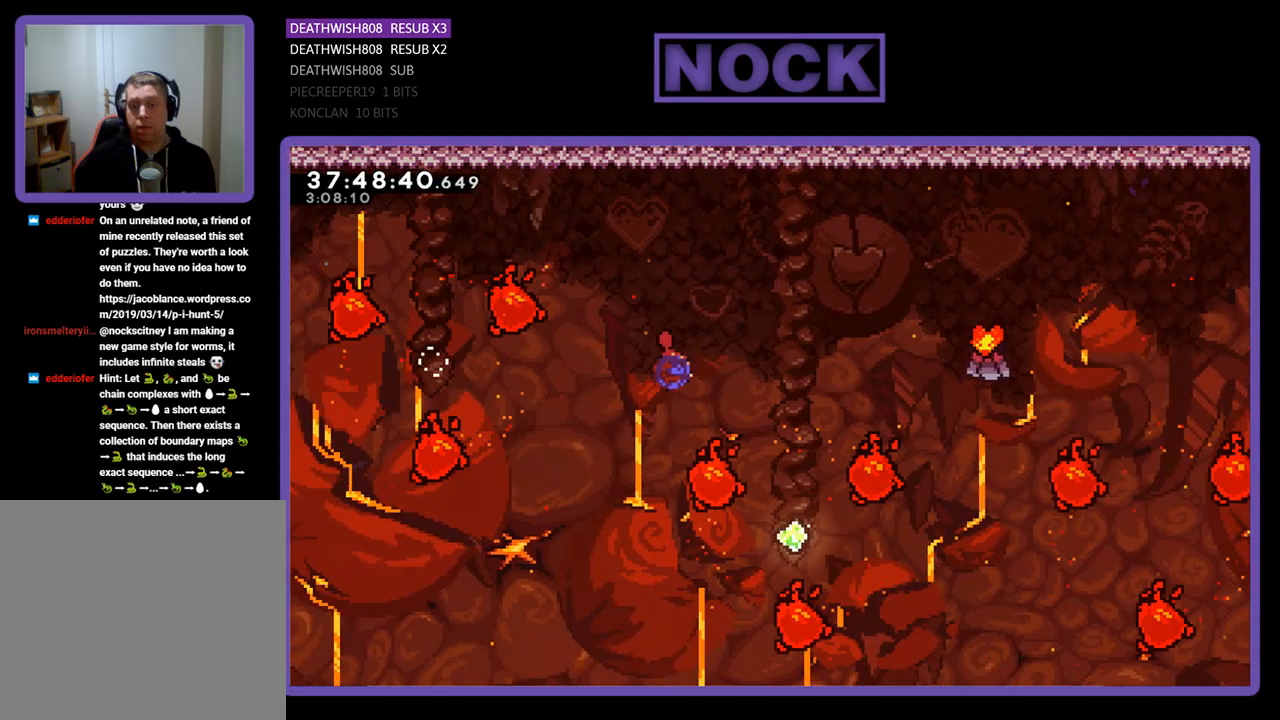
{"buttons": ["R2"], "events": [[33, "CIRCLE", "down"], [100, "DPAD_RIGHT", "up"], [300, "CIRCLE", "up"], [333, "DPAD_UP", "up"]]}
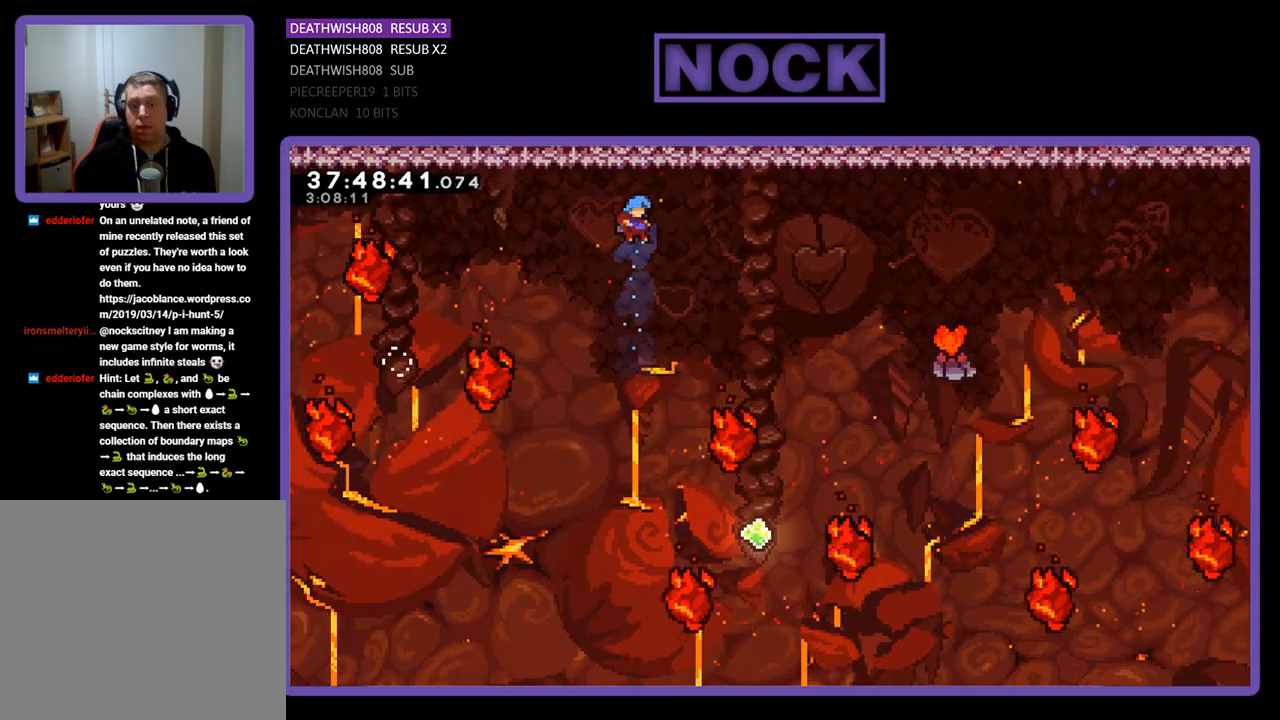
{"buttons": ["R2", "DPAD_UP", "DPAD_RIGHT"], "events": [[67, "DPAD_RIGHT", "down"], [67, "DPAD_UP", "down"], [200, "DPAD_UP", "up"], [300, "DPAD_RIGHT", "up"], [400, "DPAD_RIGHT", "down"], [400, "DPAD_UP", "down"]]}
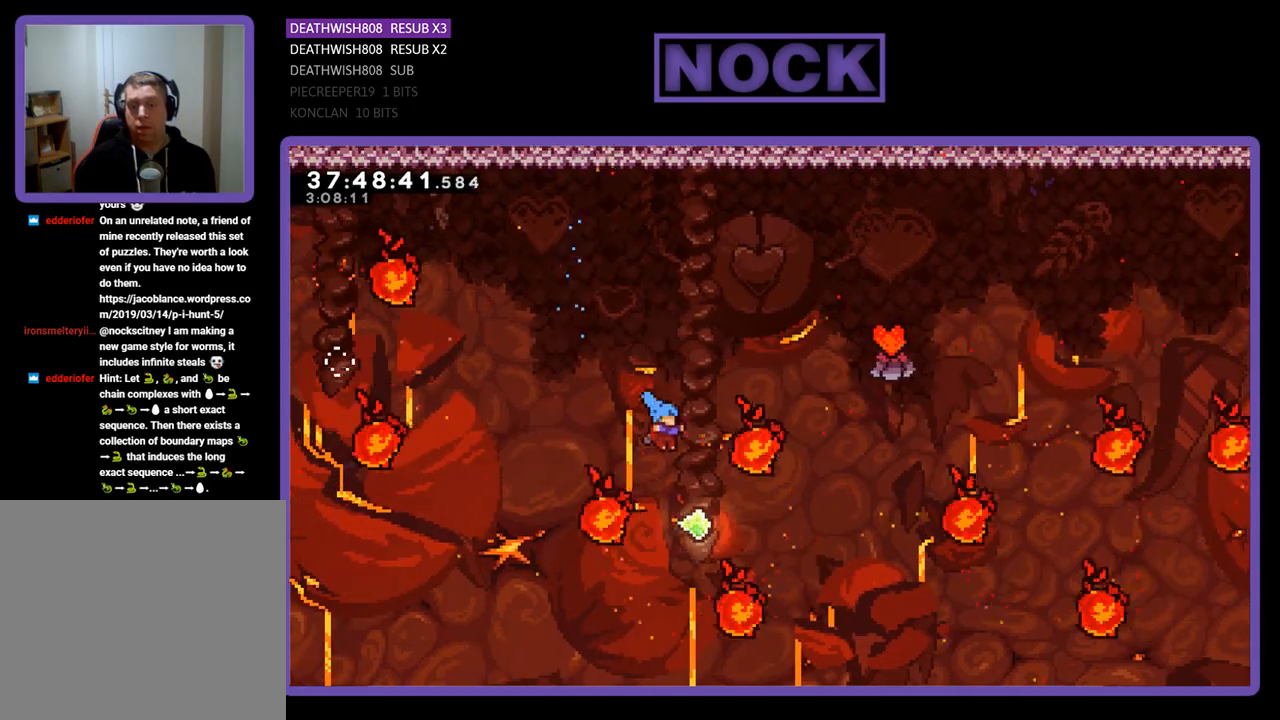
{"buttons": ["CIRCLE", "R2", "DPAD_UP"], "events": [[100, "DPAD_RIGHT", "up"], [267, "CIRCLE", "down"]]}
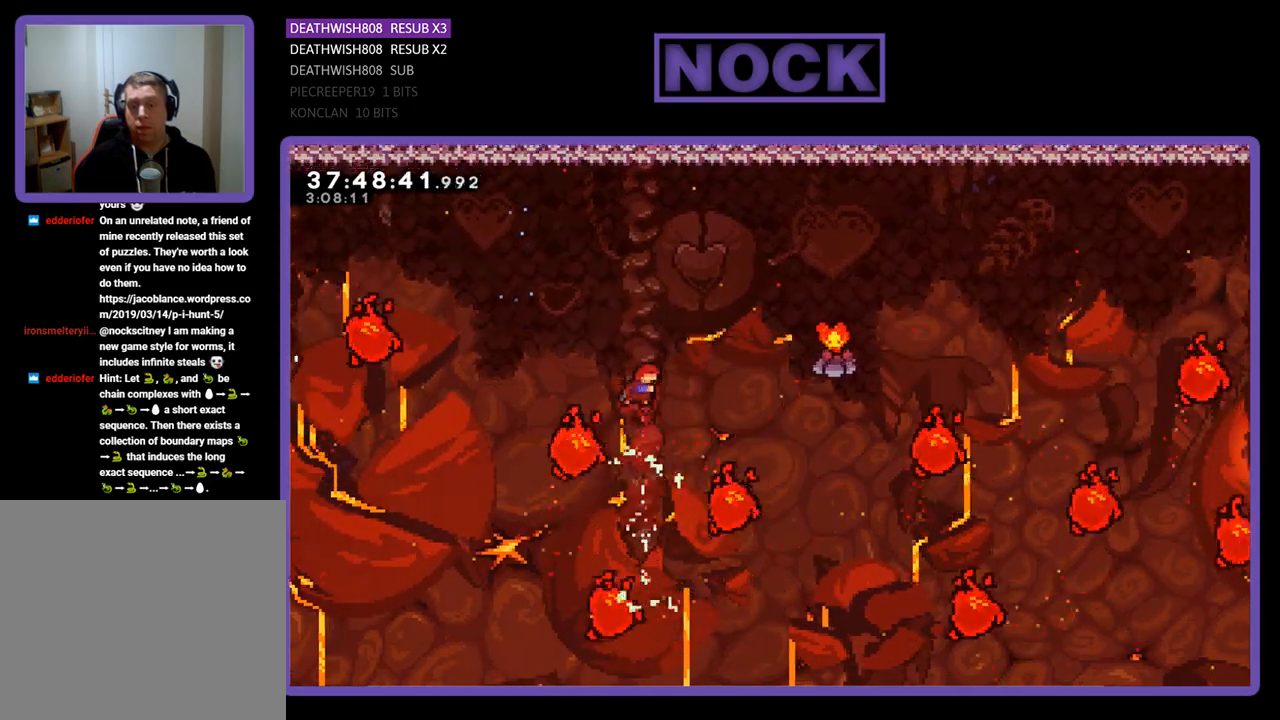
{"buttons": ["CIRCLE", "R2", "DPAD_UP", "DPAD_RIGHT"], "events": [[67, "CIRCLE", "up"], [67, "DPAD_RIGHT", "down"], [300, "CIRCLE", "down"]]}
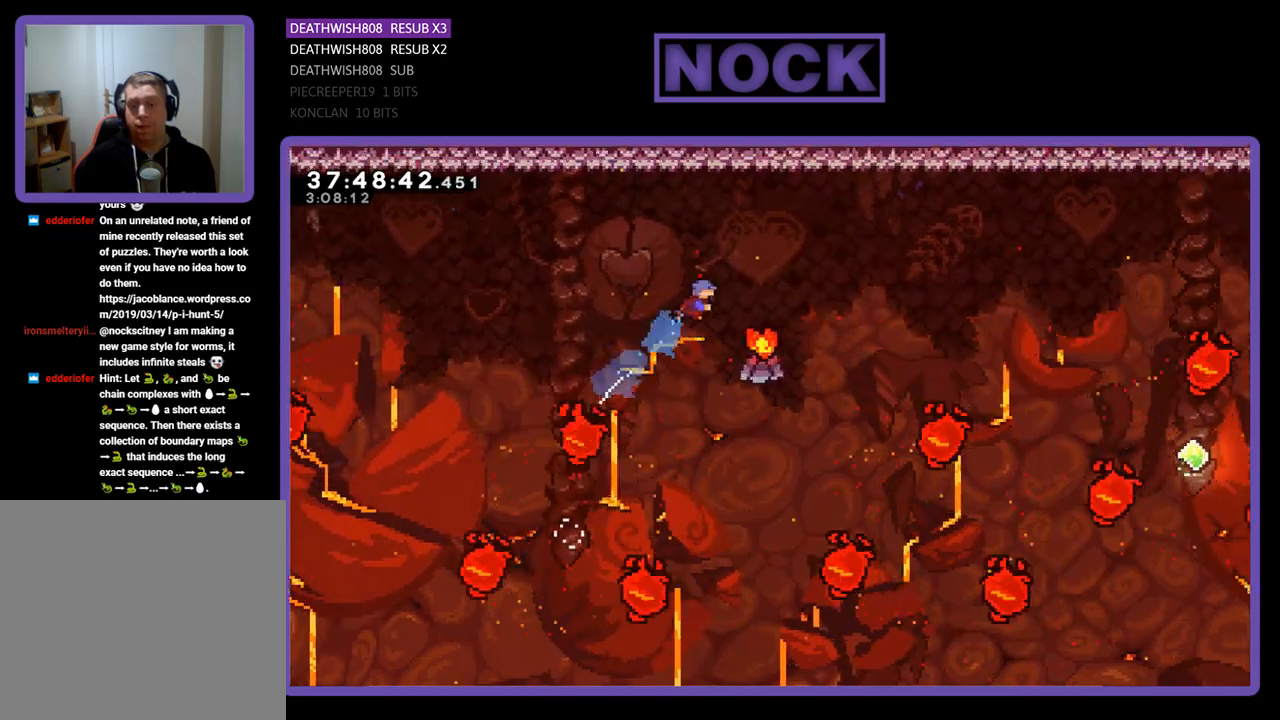
{"buttons": ["R2", "DPAD_UP", "DPAD_RIGHT"], "events": [[33, "CIRCLE", "up"], [200, "DPAD_RIGHT", "up"], [300, "DPAD_UP", "up"], [500, "DPAD_RIGHT", "down"], [500, "DPAD_UP", "down"]]}
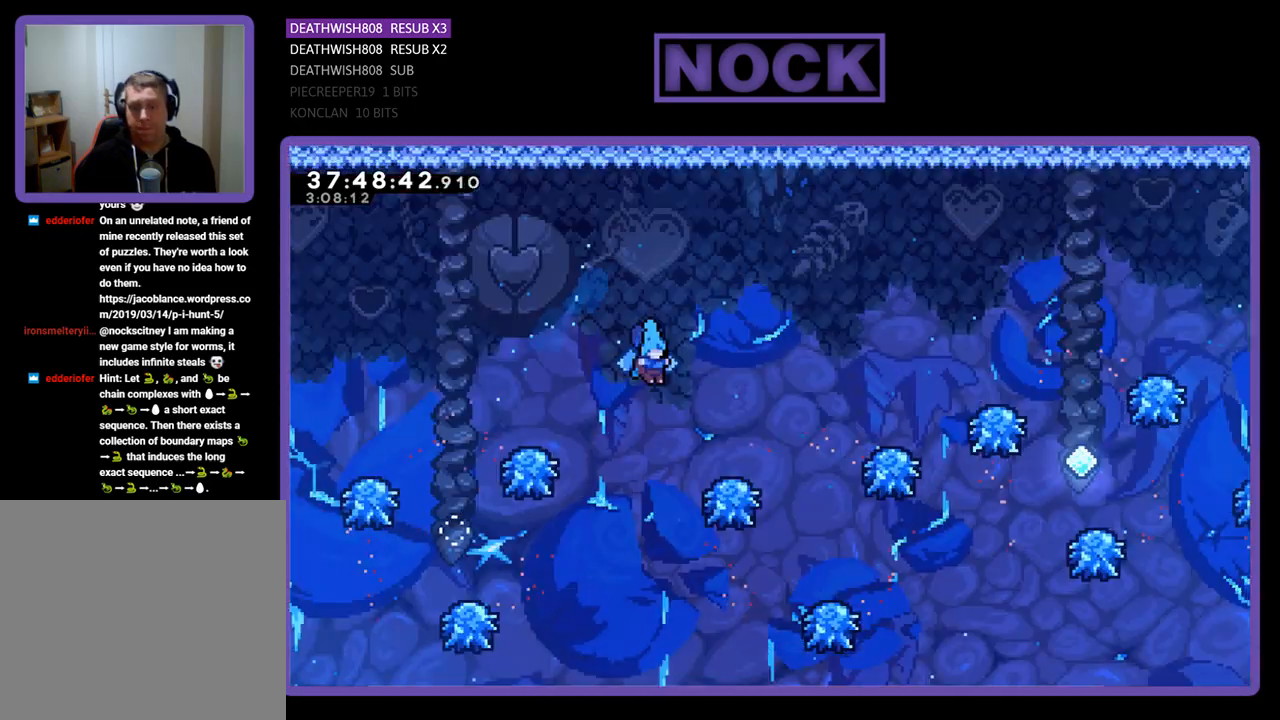
{"buttons": ["CIRCLE", "R2", "DPAD_UP"], "events": [[100, "CROSS", "down"], [133, "CROSS", "up"], [233, "CIRCLE", "down"], [333, "DPAD_RIGHT", "up"]]}
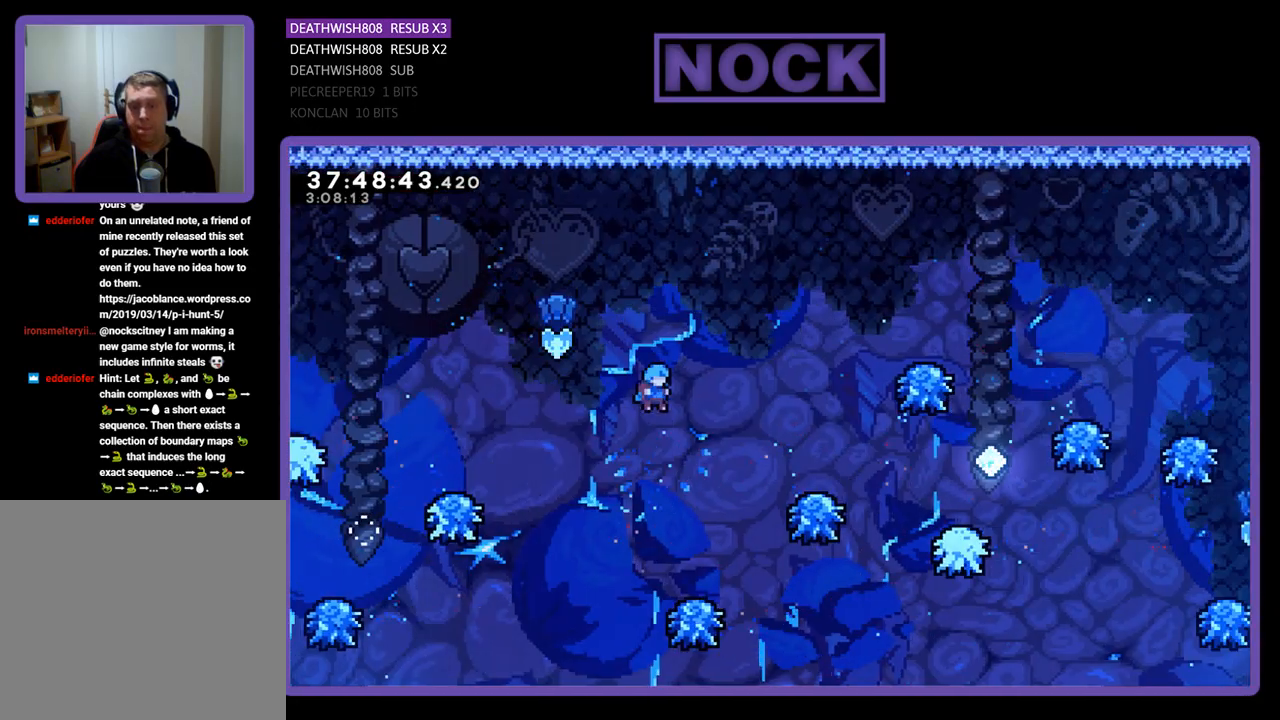
{"buttons": ["R2", "DPAD_UP", "DPAD_RIGHT"], "events": [[100, "DPAD_UP", "up"], [133, "CIRCLE", "up"], [433, "CIRCLE", "down"], [467, "DPAD_UP", "down"], [500, "CIRCLE", "up"], [500, "DPAD_RIGHT", "down"]]}
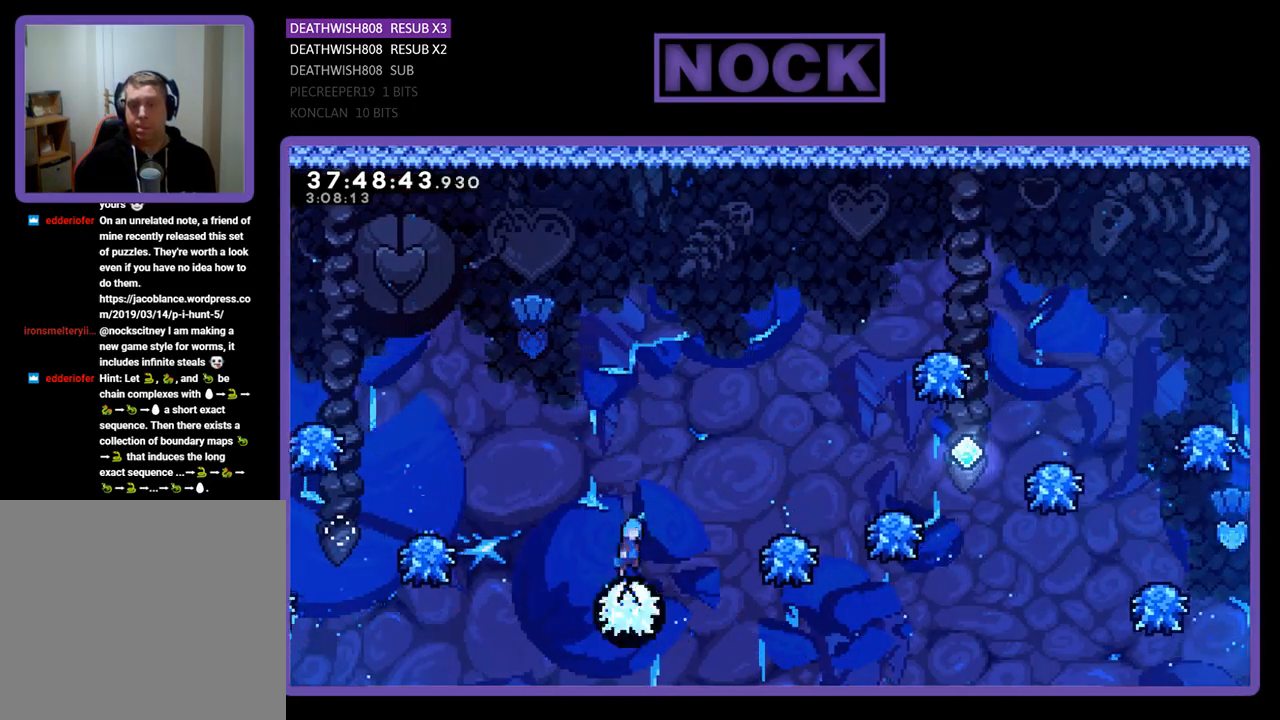
{"buttons": ["CROSS", "R2", "DPAD_UP", "DPAD_RIGHT"], "events": [[200, "CROSS", "down"]]}
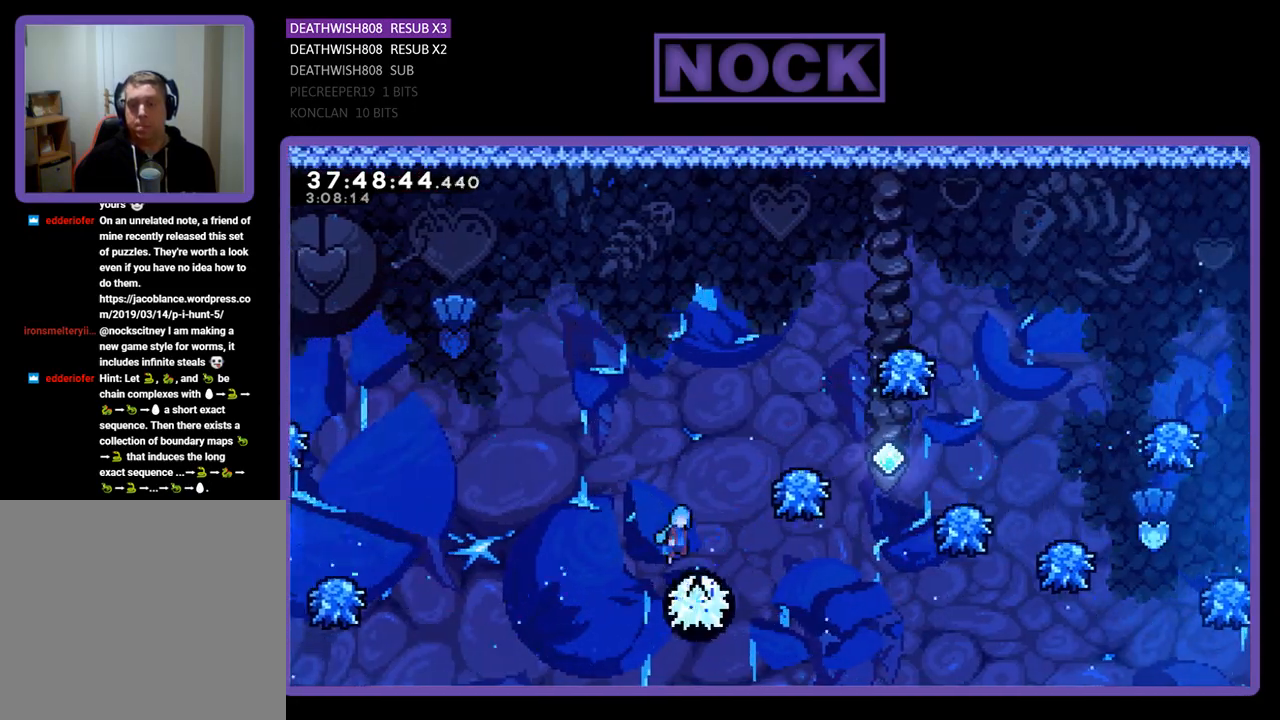
{"buttons": ["CROSS", "R2"], "events": [[33, "DPAD_RIGHT", "up"], [100, "CROSS", "up"], [267, "CROSS", "down"], [367, "DPAD_UP", "up"]]}
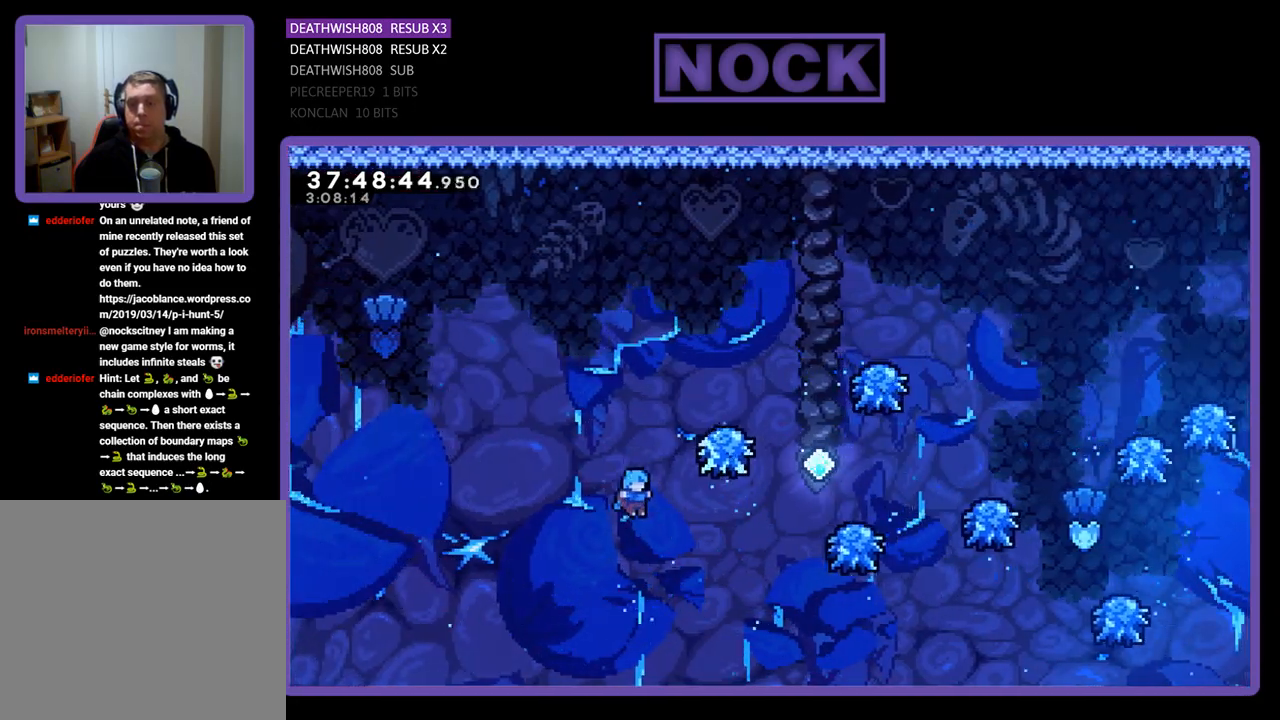
{"buttons": [], "events": [[67, "CROSS", "up"], [100, "DPAD_UP", "down"], [133, "CIRCLE", "down"], [367, "DPAD_RIGHT", "down"], [500, "CIRCLE", "up"], [500, "DPAD_RIGHT", "up"], [500, "DPAD_UP", "up"], [500, "R2", "up"]]}
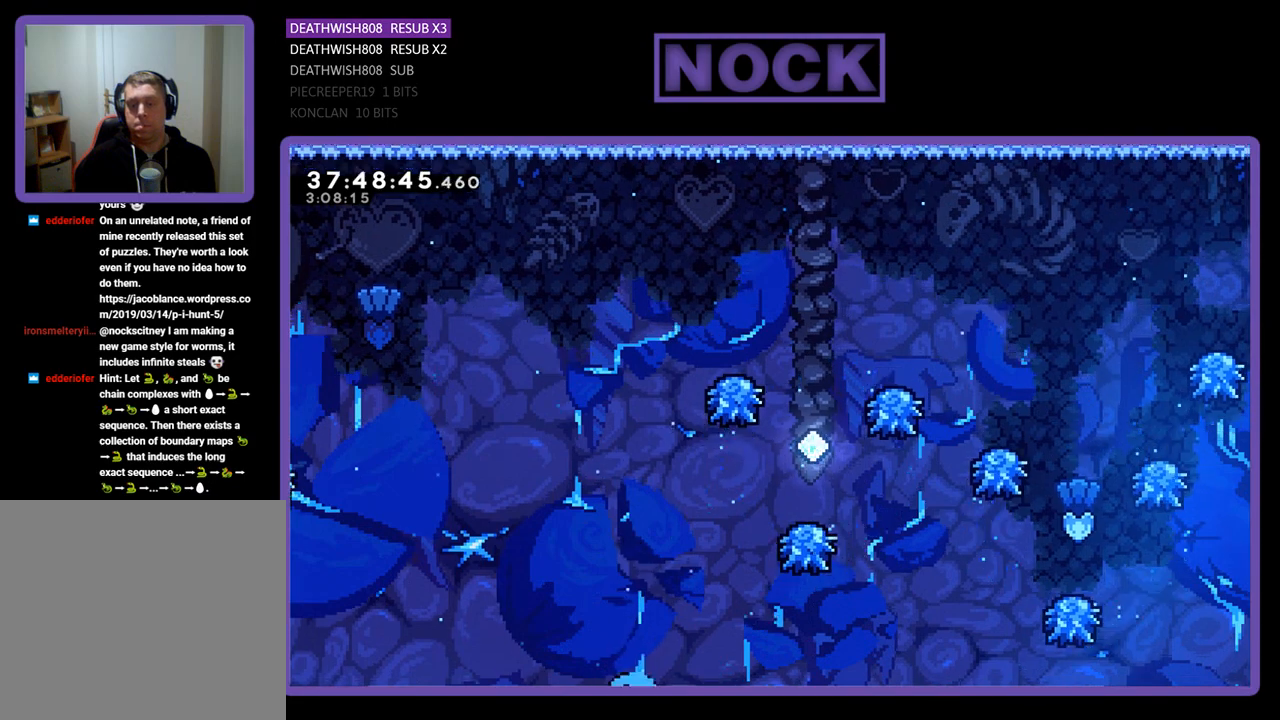
{"buttons": [], "events": []}
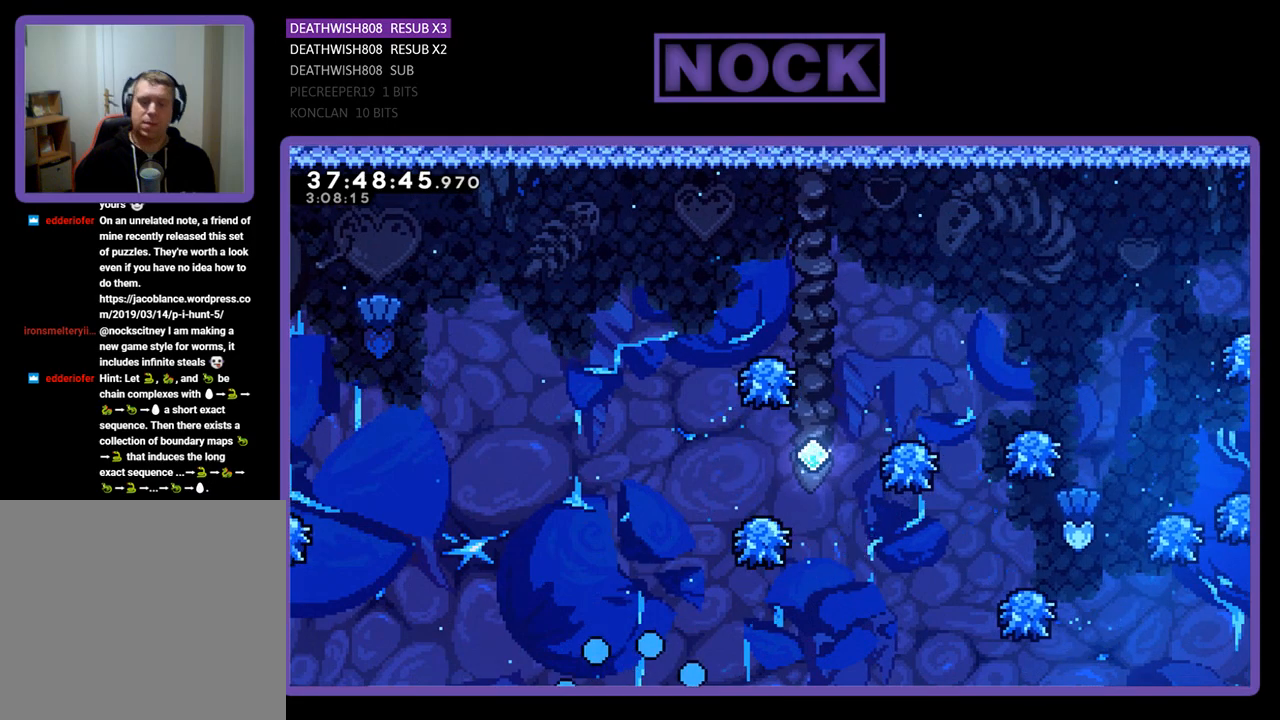
{"buttons": [], "events": []}
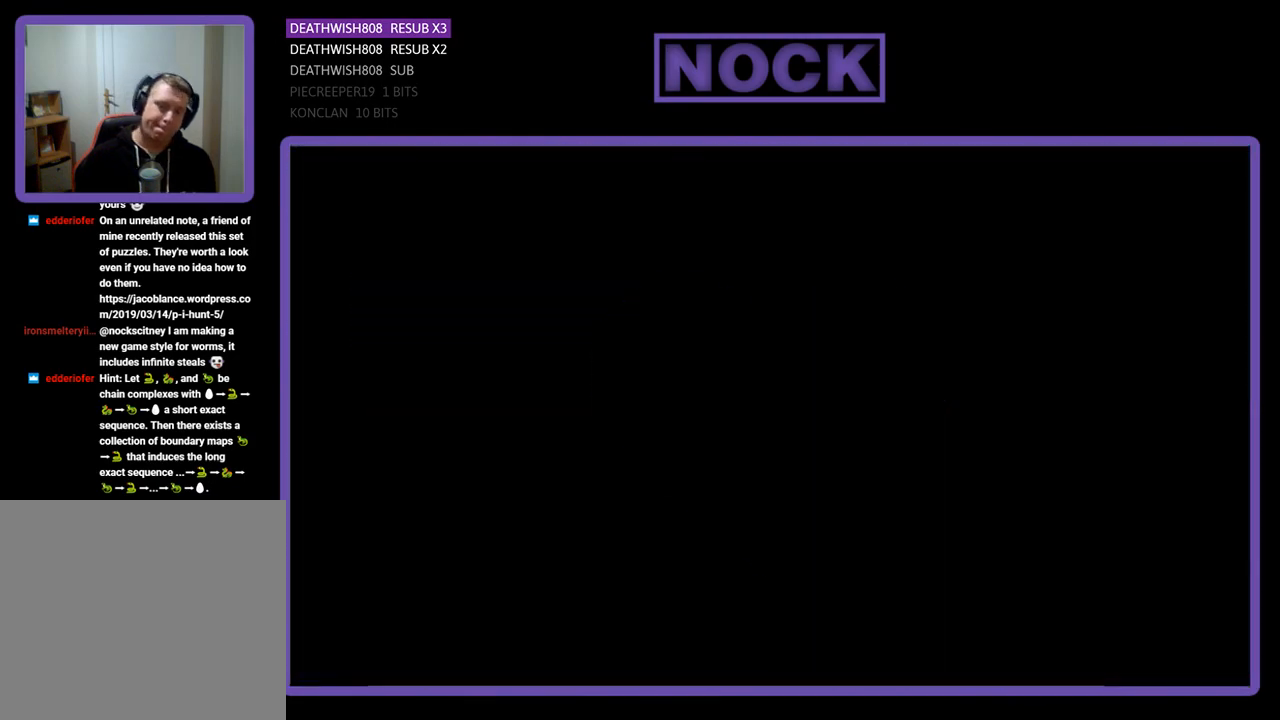
{"buttons": ["R2", "DPAD_RIGHT"], "events": [[200, "R2", "down"], [333, "DPAD_RIGHT", "down"]]}
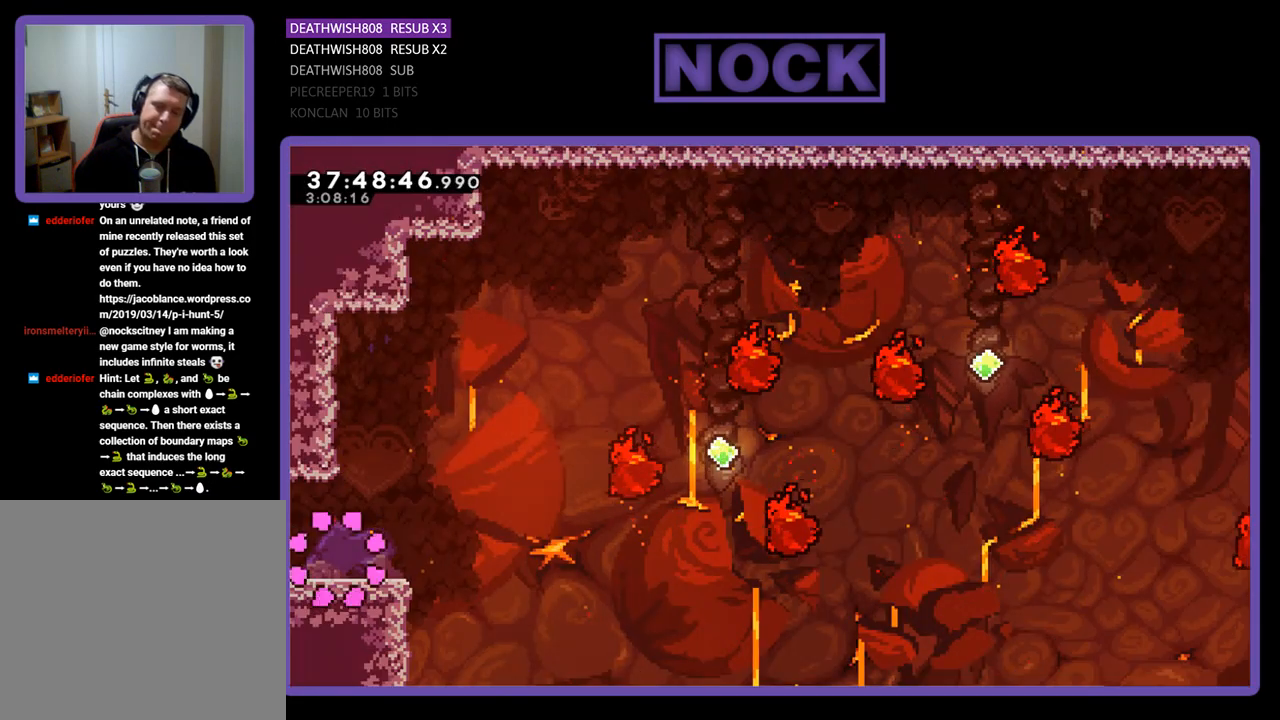
{"buttons": ["R2", "DPAD_RIGHT"], "events": []}
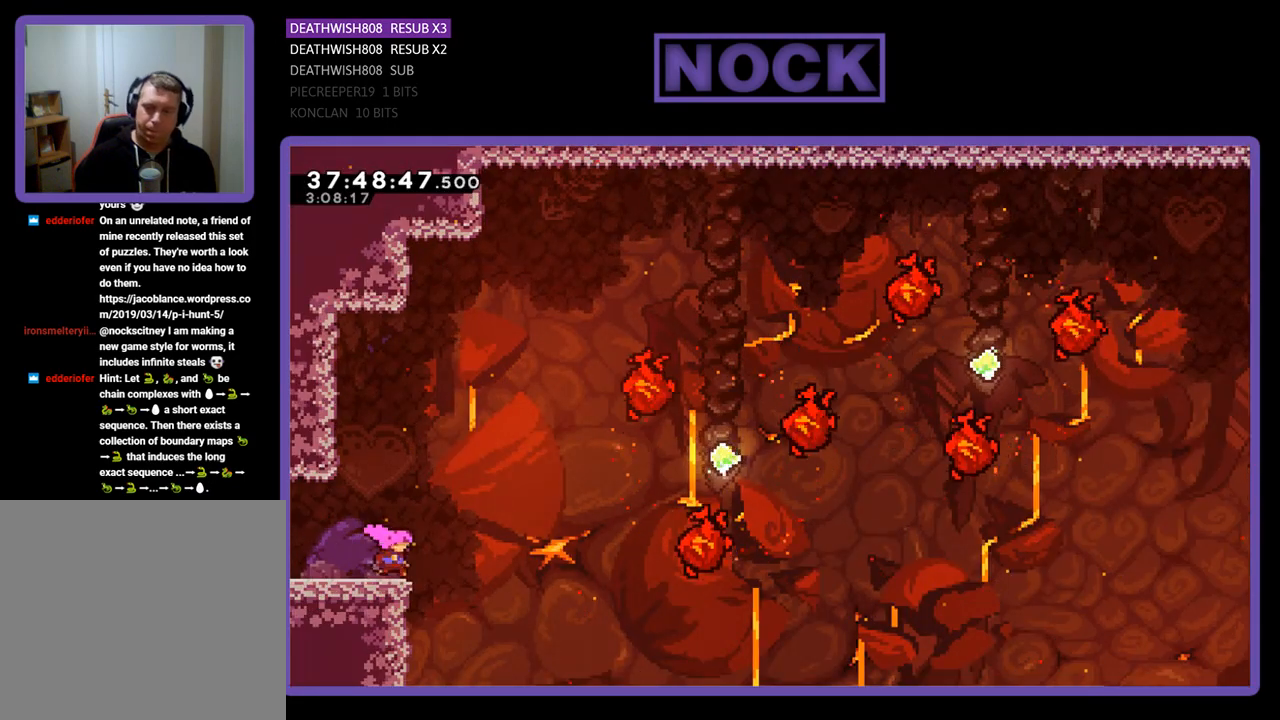
{"buttons": ["CIRCLE", "R2", "DPAD_UP", "DPAD_RIGHT"], "events": [[33, "CROSS", "down"], [133, "DPAD_UP", "down"], [233, "CROSS", "up"], [367, "CIRCLE", "down"]]}
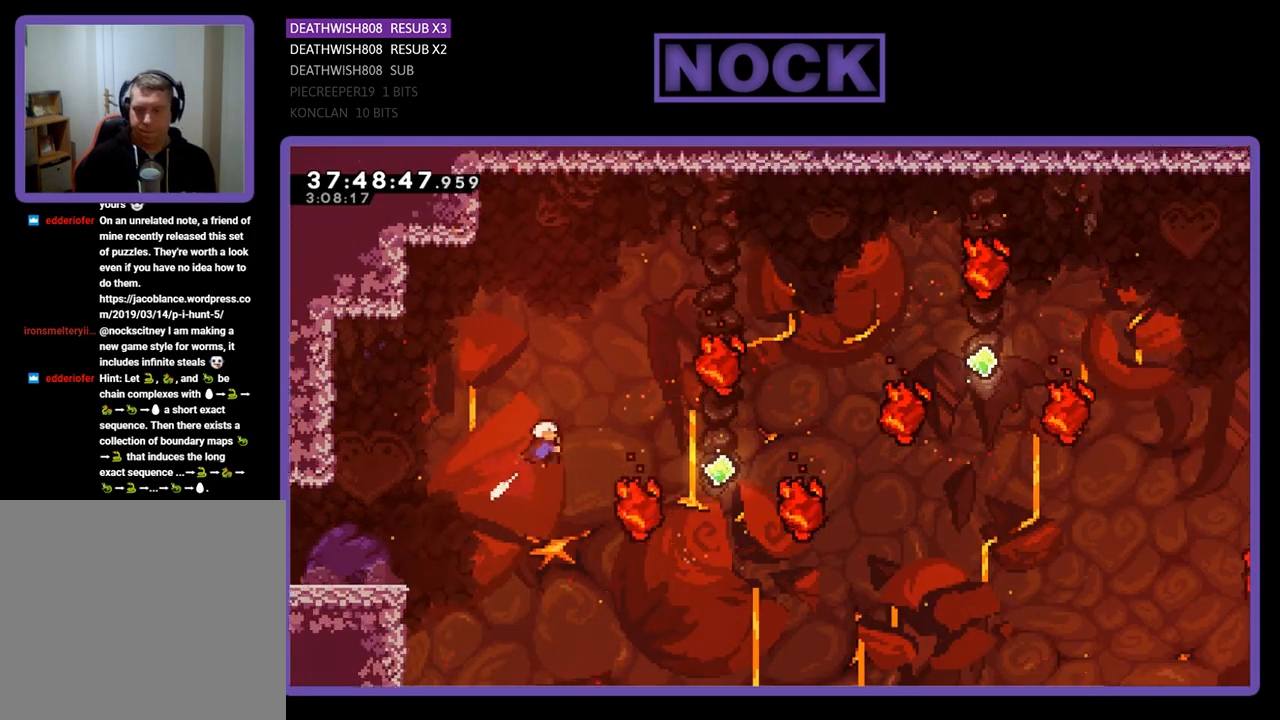
{"buttons": ["R2"], "events": [[33, "CIRCLE", "up"], [100, "CIRCLE", "down"], [200, "CIRCLE", "up"], [233, "DPAD_UP", "up"], [267, "DPAD_RIGHT", "up"]]}
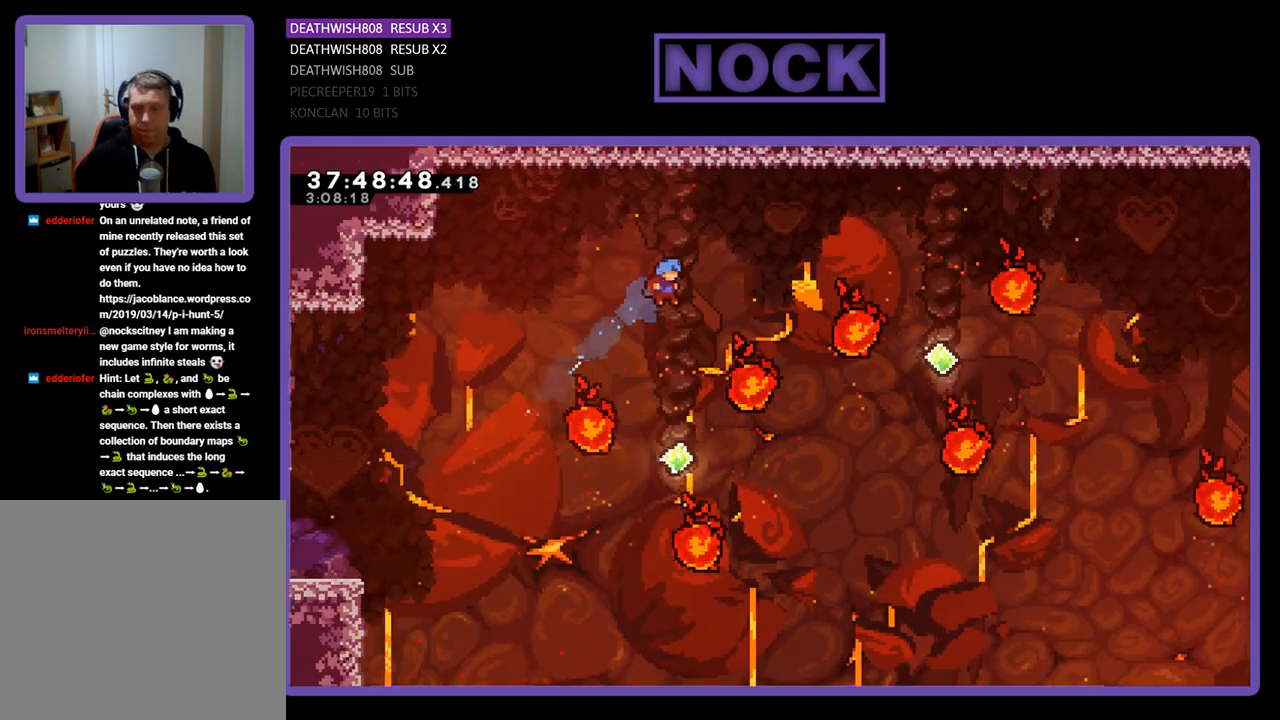
{"buttons": ["CIRCLE", "R2", "DPAD_UP", "DPAD_RIGHT"], "events": [[300, "DPAD_RIGHT", "down"], [300, "DPAD_UP", "down"], [467, "CIRCLE", "down"]]}
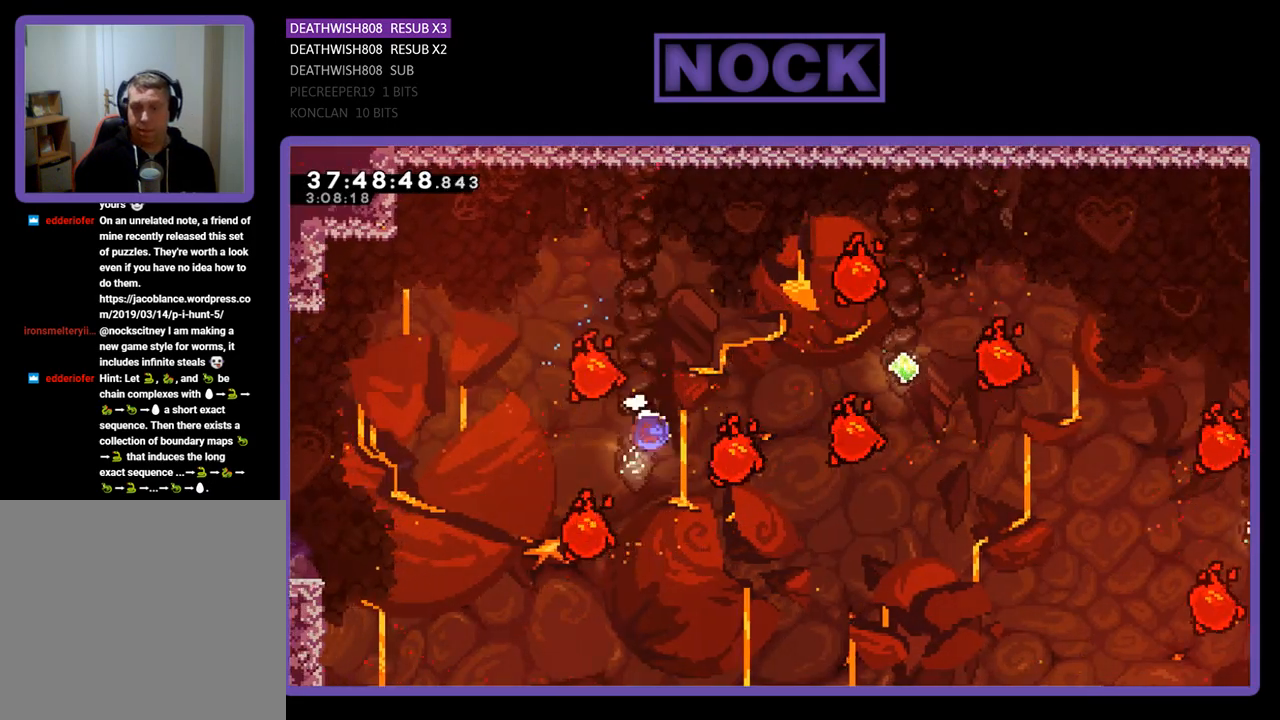
{"buttons": ["CIRCLE", "R2", "DPAD_UP", "DPAD_RIGHT"], "events": [[233, "CIRCLE", "up"], [367, "DPAD_RIGHT", "up"], [433, "CIRCLE", "down"], [500, "DPAD_RIGHT", "down"]]}
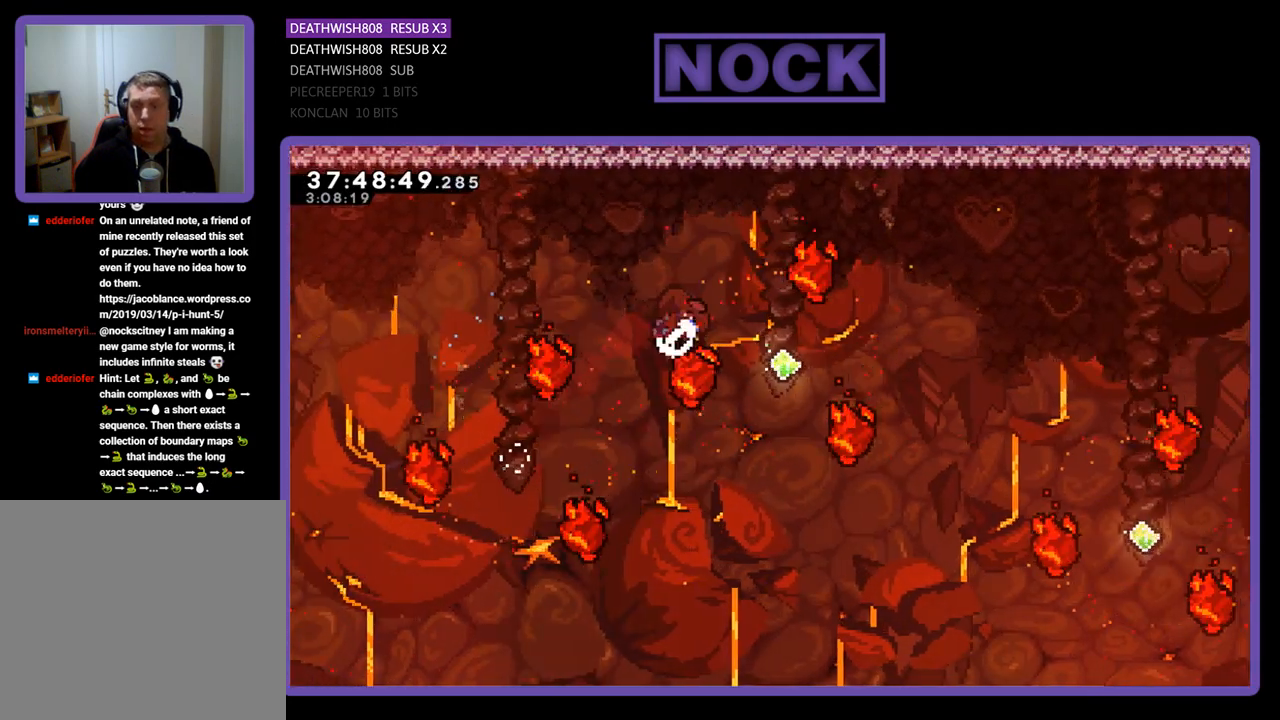
{"buttons": ["R2"], "events": [[167, "CIRCLE", "up"], [200, "DPAD_RIGHT", "up"], [233, "DPAD_UP", "up"]]}
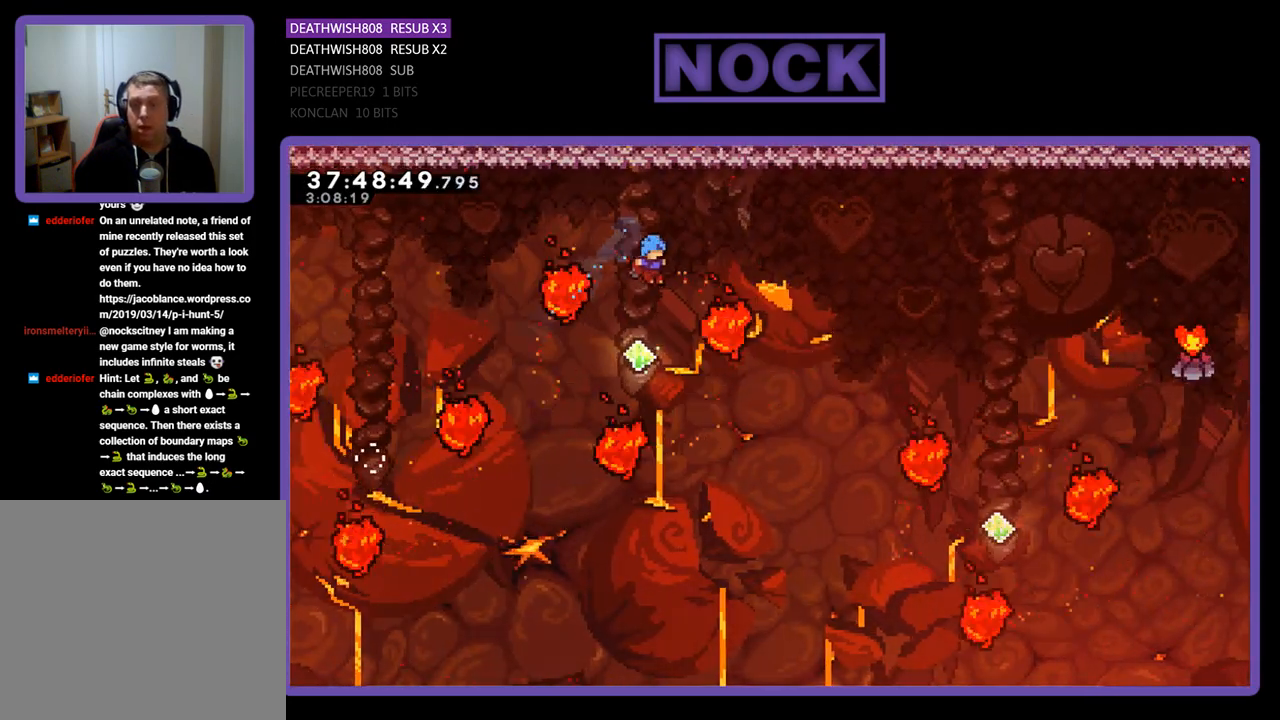
{"buttons": ["R2", "DPAD_UP", "DPAD_RIGHT"], "events": [[167, "DPAD_UP", "down"], [200, "DPAD_RIGHT", "down"], [233, "CIRCLE", "down"], [500, "CIRCLE", "up"]]}
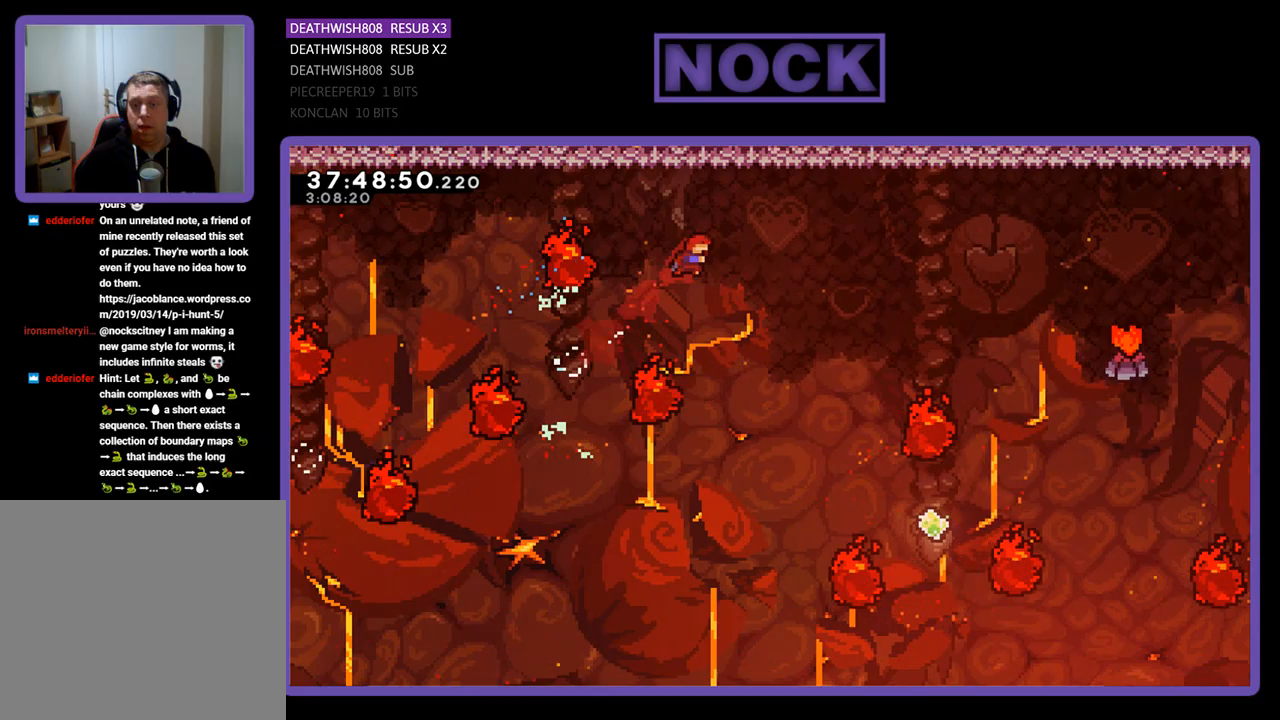
{"buttons": ["CIRCLE", "R2", "DPAD_UP", "DPAD_RIGHT"], "events": [[267, "DPAD_RIGHT", "up"], [267, "DPAD_UP", "up"], [367, "CIRCLE", "down"], [367, "DPAD_UP", "down"], [400, "DPAD_RIGHT", "down"]]}
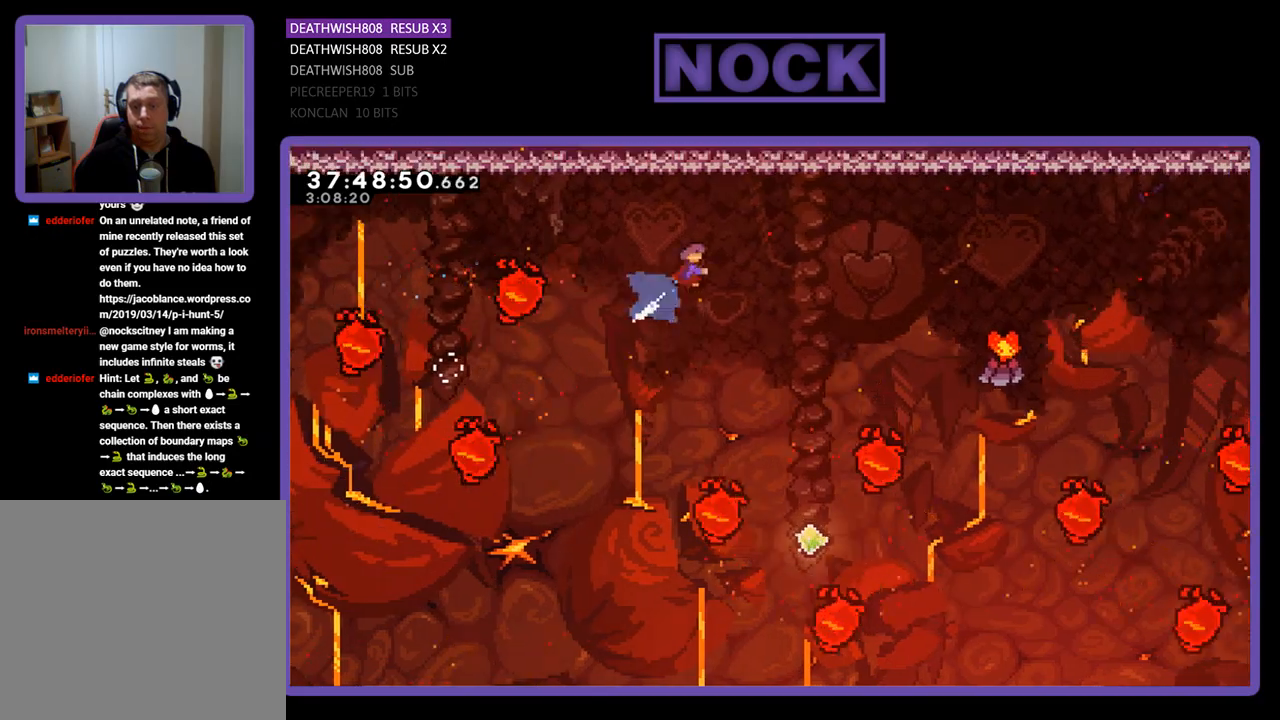
{"buttons": ["R2"], "events": [[67, "CIRCLE", "up"], [133, "DPAD_RIGHT", "up"], [133, "DPAD_UP", "up"]]}
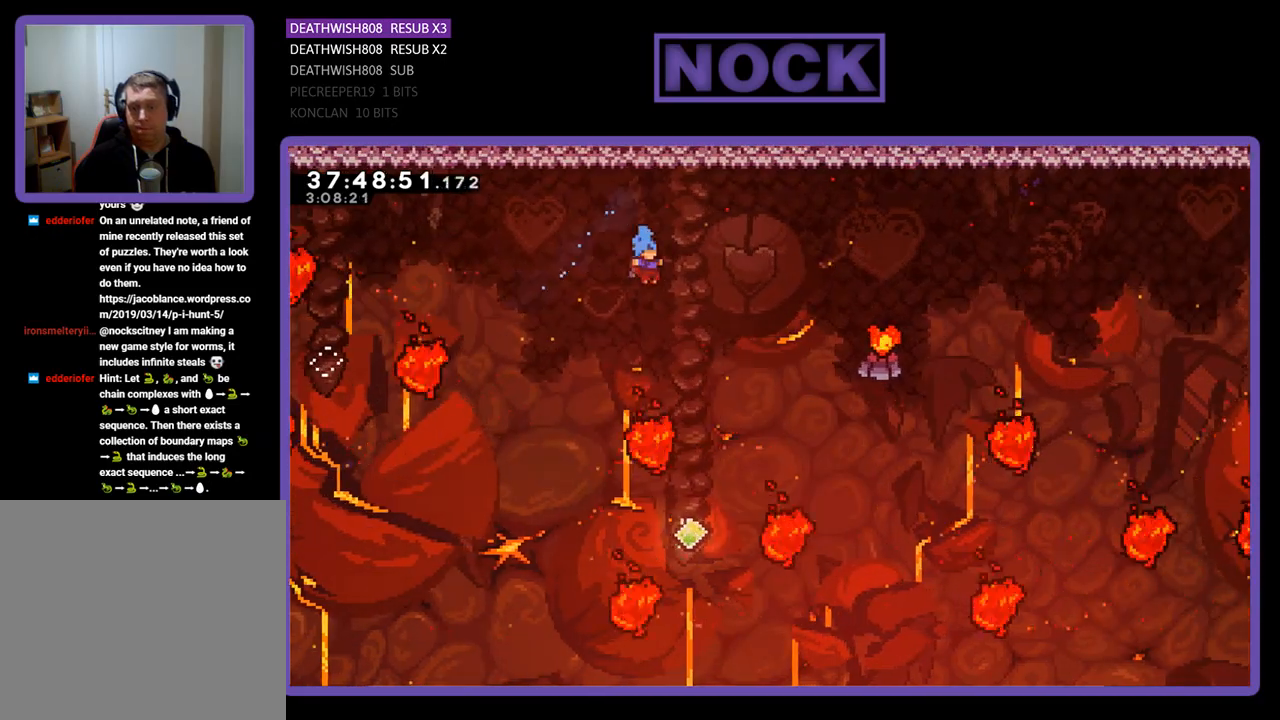
{"buttons": ["R2", "DPAD_UP", "DPAD_RIGHT"], "events": [[333, "DPAD_RIGHT", "down"], [333, "DPAD_UP", "down"]]}
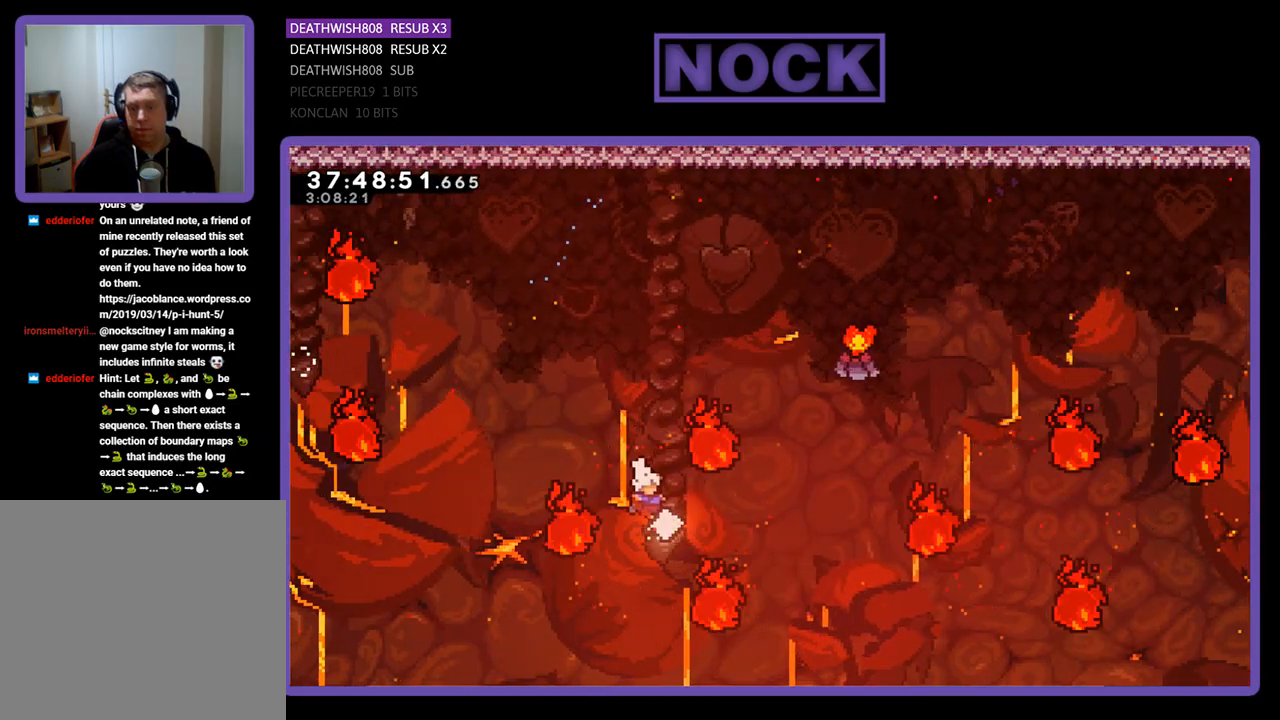
{"buttons": ["R2", "DPAD_UP"], "events": [[33, "DPAD_RIGHT", "up"], [67, "CIRCLE", "down"], [400, "CIRCLE", "up"]]}
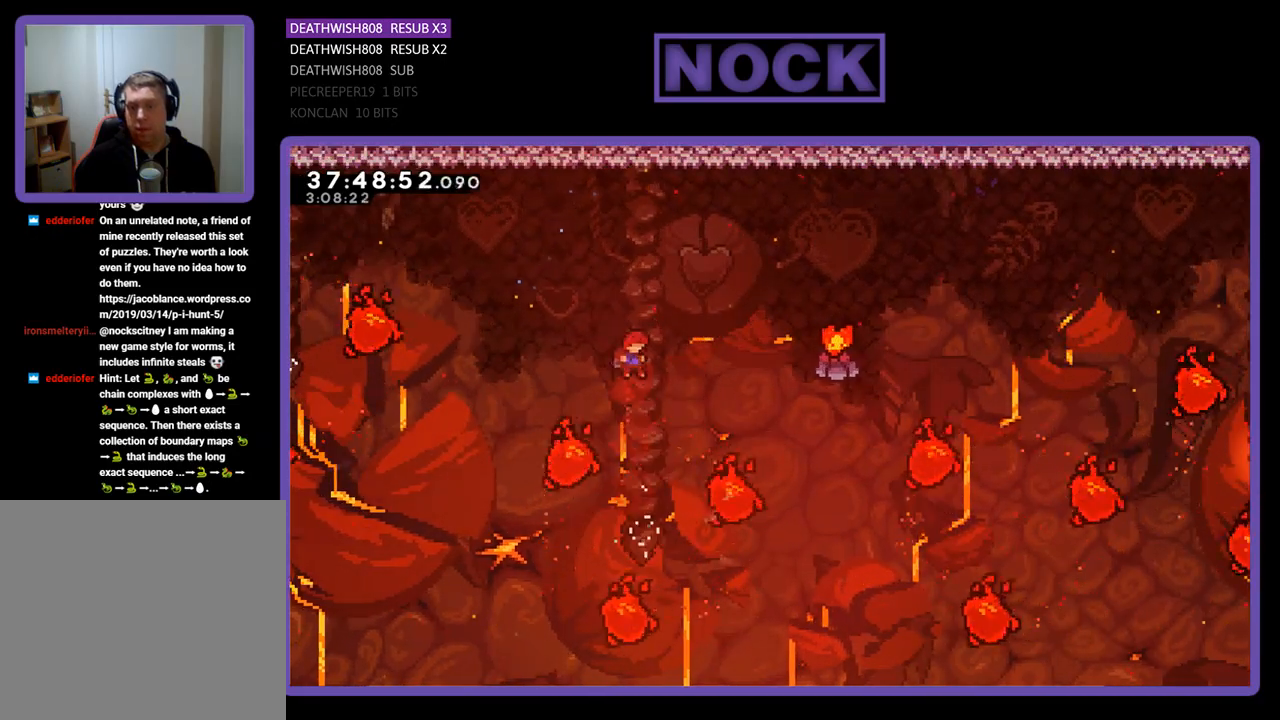
{"buttons": ["R2", "DPAD_UP", "DPAD_RIGHT"], "events": [[67, "CIRCLE", "down"], [67, "DPAD_RIGHT", "down"], [367, "CIRCLE", "up"]]}